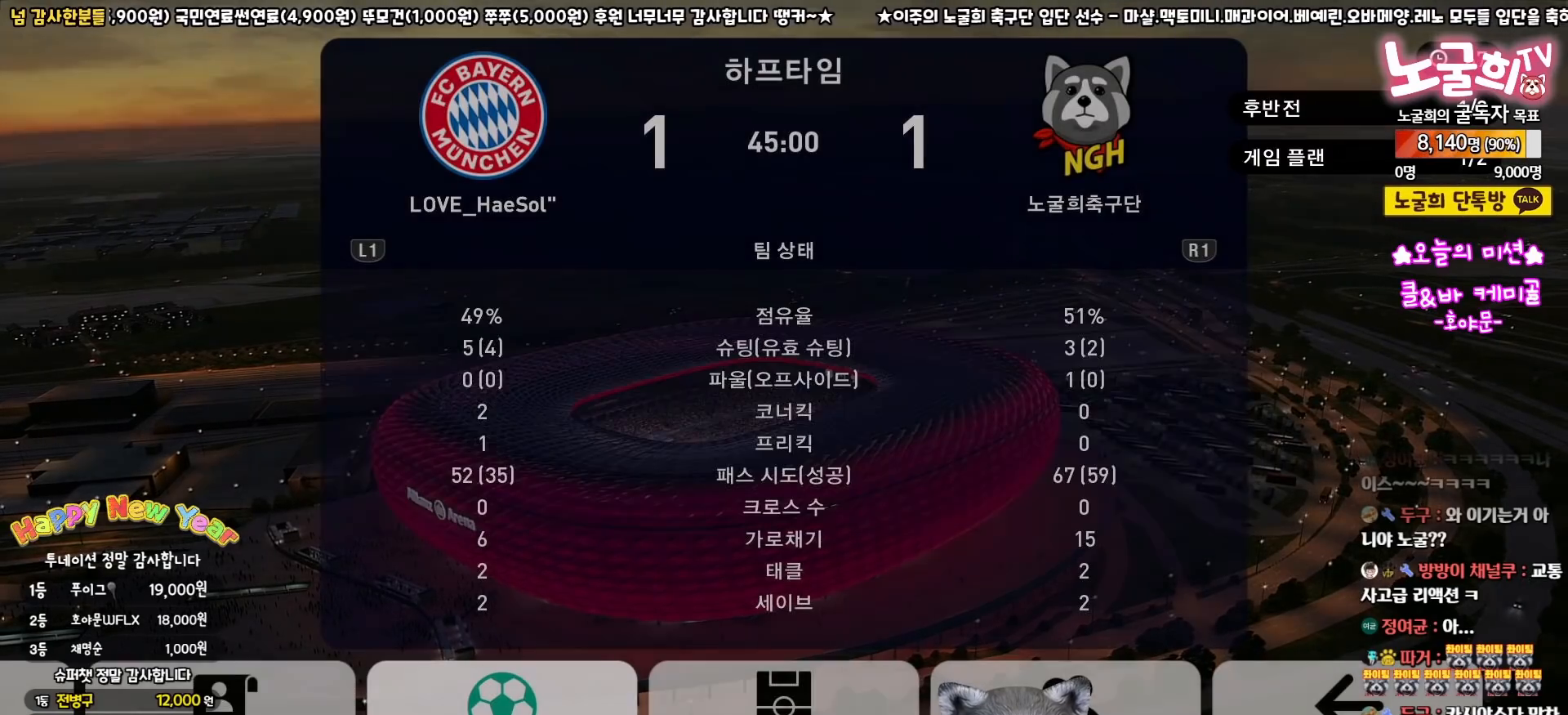
Gameplay with a controller (PlayStation layout); each line is a JSON object with the inputs held at the frame after it. "events" lists button and stick changes between this image and that frame as [ms after this image, input, new state], when the widget could be followed in between. Not read: R1.
{"buttons": [], "left_stick": "center", "right_stick": "center", "events": [[67, "DPAD_RIGHT", "up"], [133, "CIRCLE", "down"], [250, "CIRCLE", "up"]]}
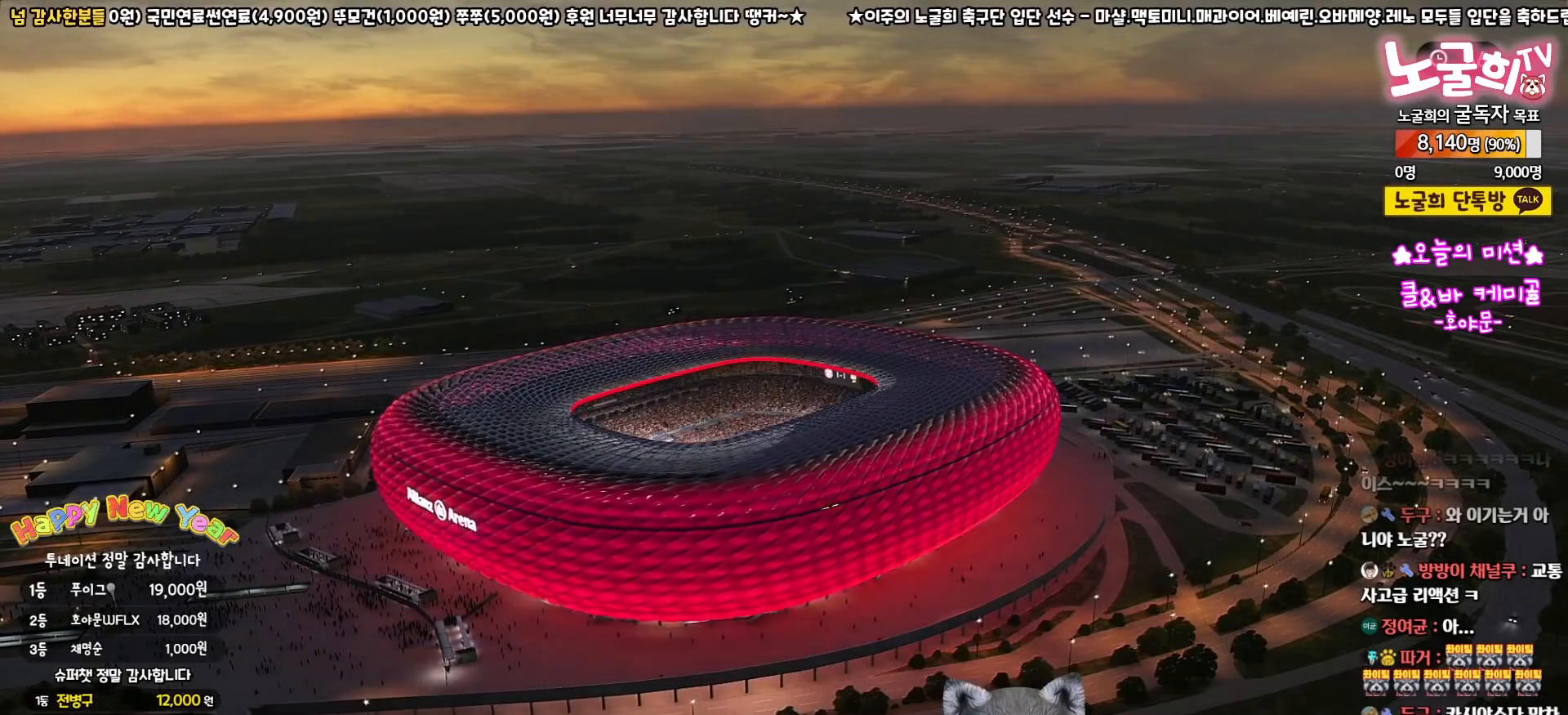
{"buttons": [], "left_stick": "center", "right_stick": "center", "events": []}
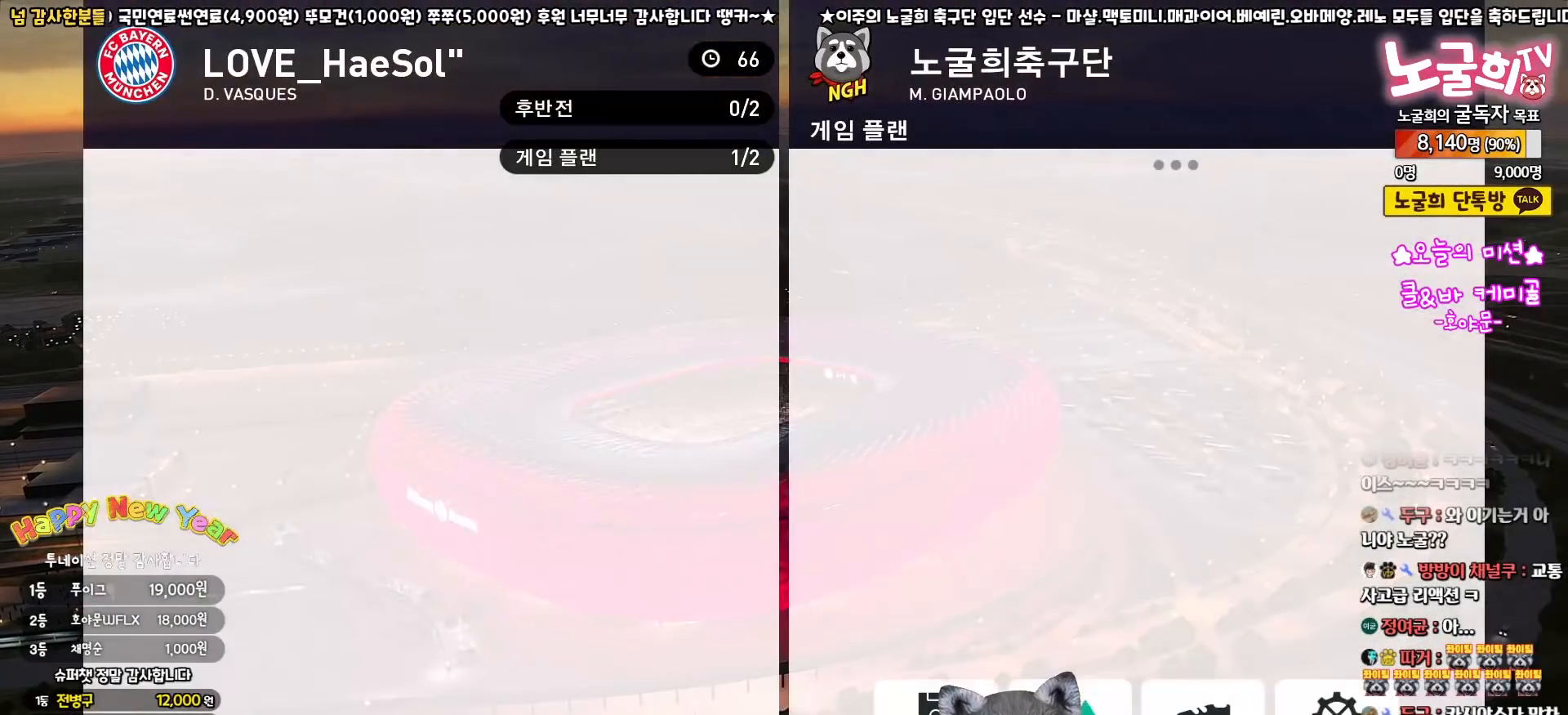
{"buttons": [], "left_stick": "center", "right_stick": "center", "events": []}
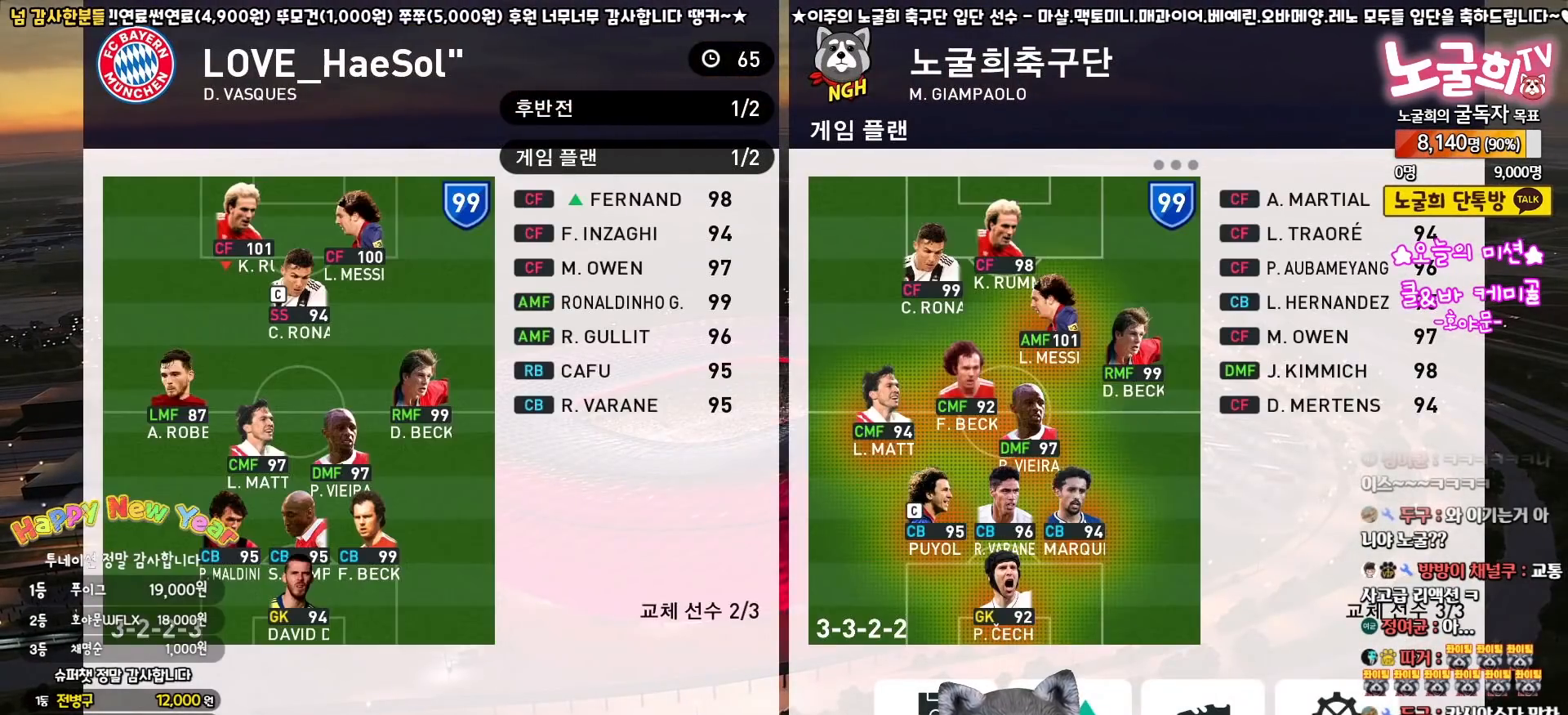
{"buttons": [], "left_stick": "center", "right_stick": "center", "events": []}
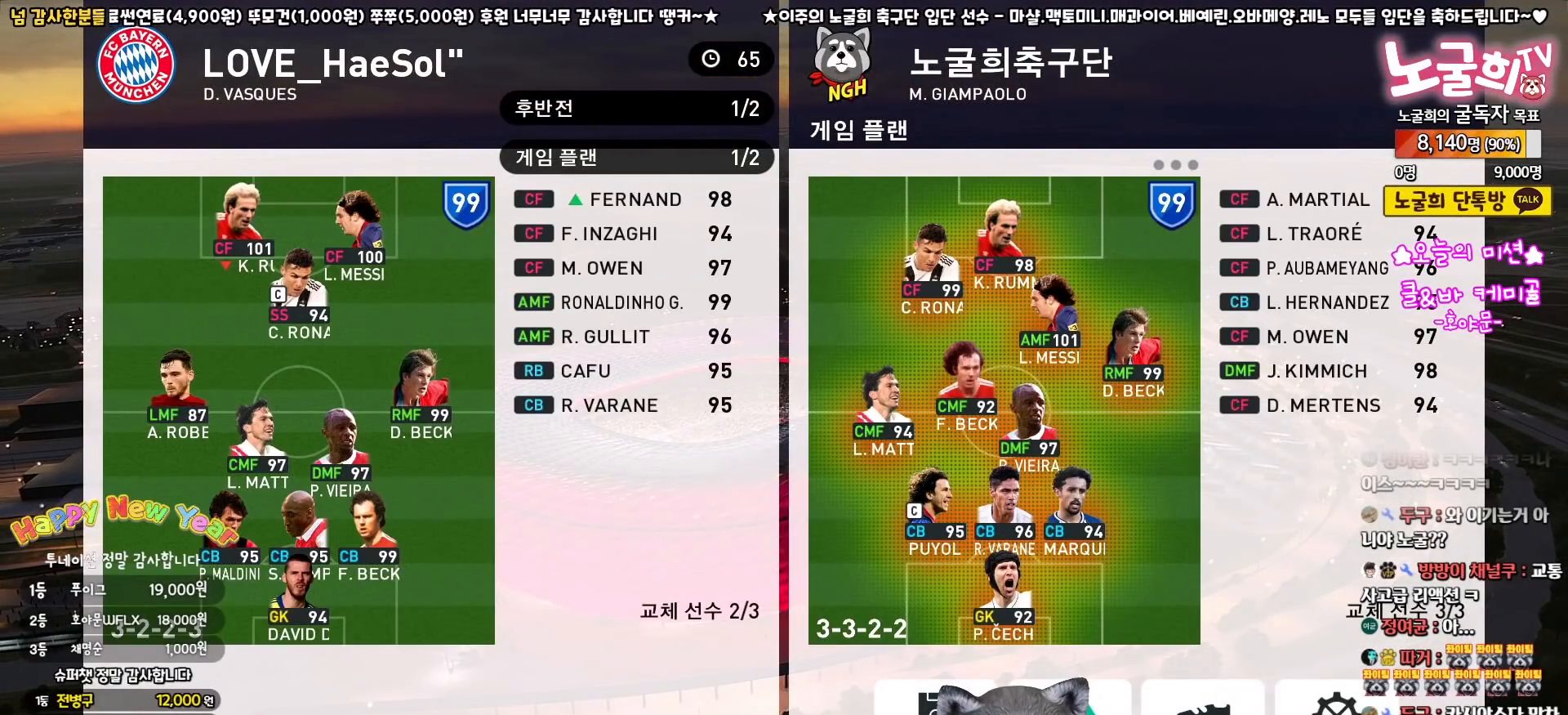
{"buttons": [], "left_stick": "center", "right_stick": "center", "events": []}
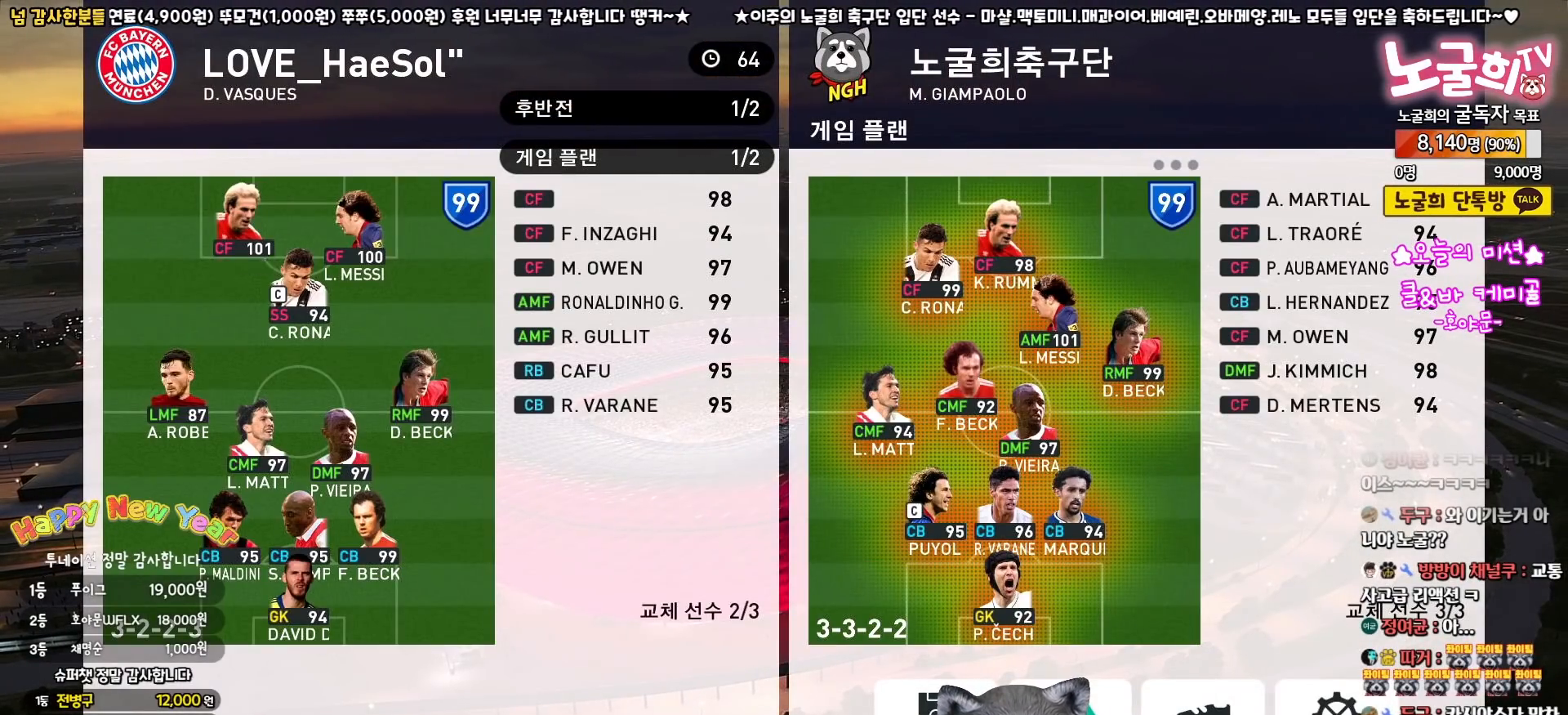
{"buttons": [], "left_stick": "center", "right_stick": "center", "events": []}
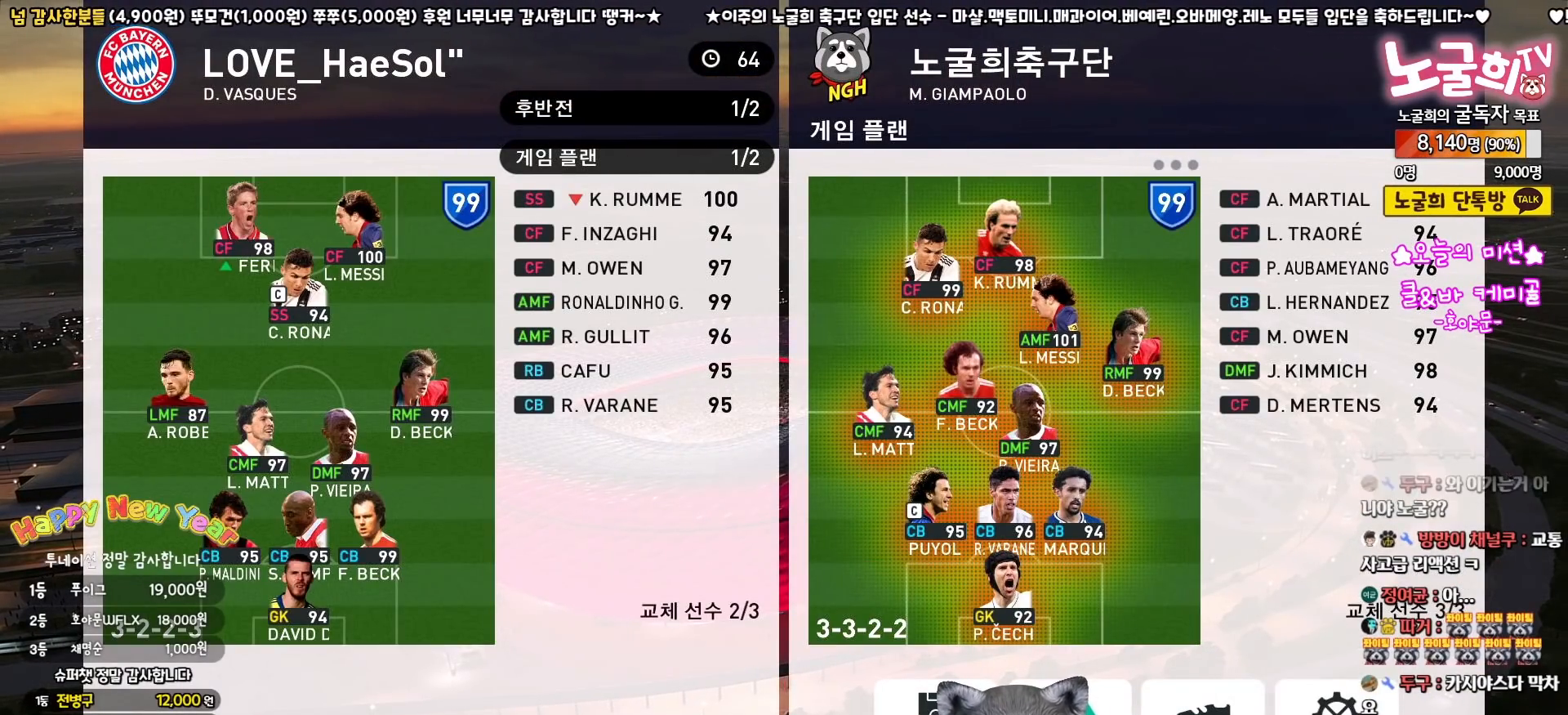
{"buttons": [], "left_stick": "center", "right_stick": "center", "events": []}
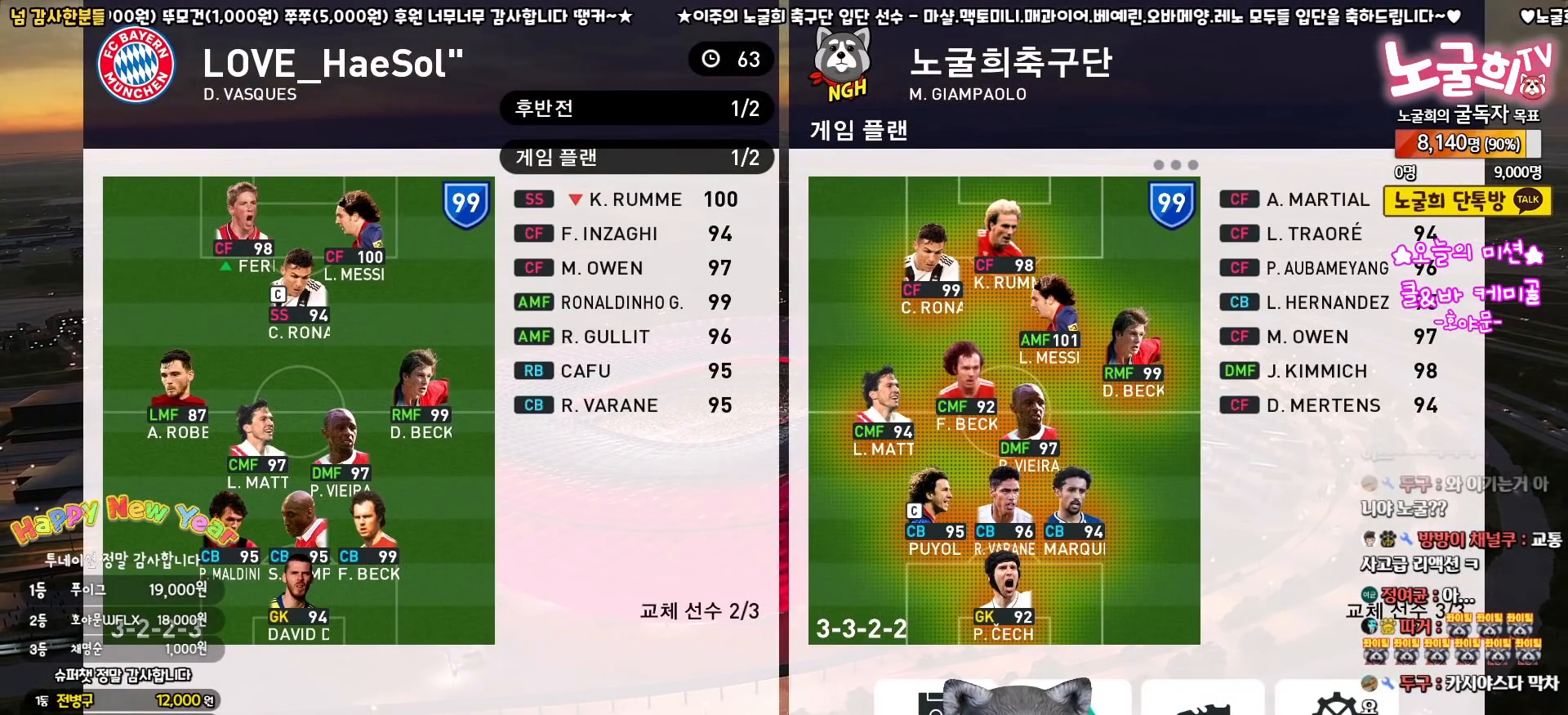
{"buttons": [], "left_stick": "center", "right_stick": "center", "events": []}
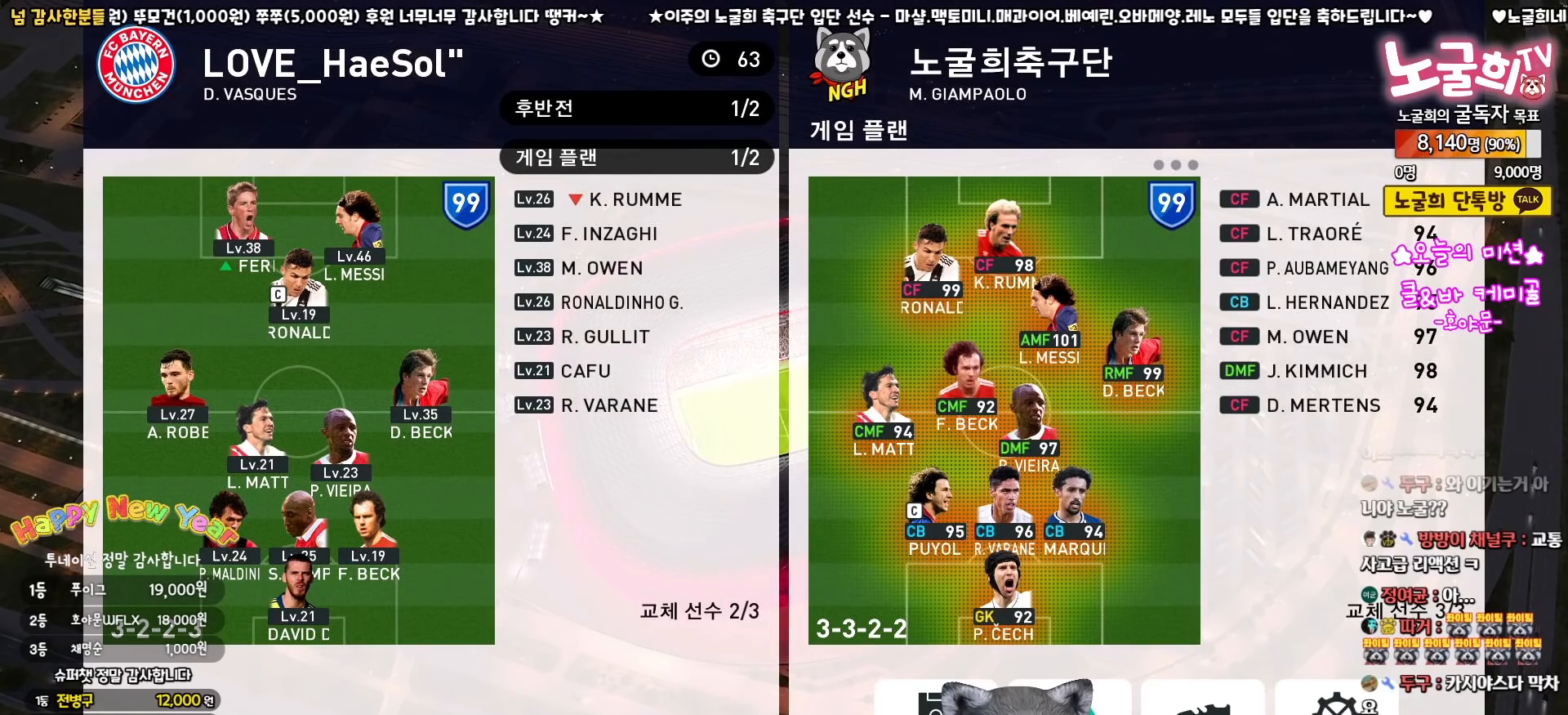
{"buttons": [], "left_stick": "center", "right_stick": "center", "events": [[233, "CROSS", "down"], [317, "CROSS", "up"], [400, "CROSS", "down"], [467, "CROSS", "up"]]}
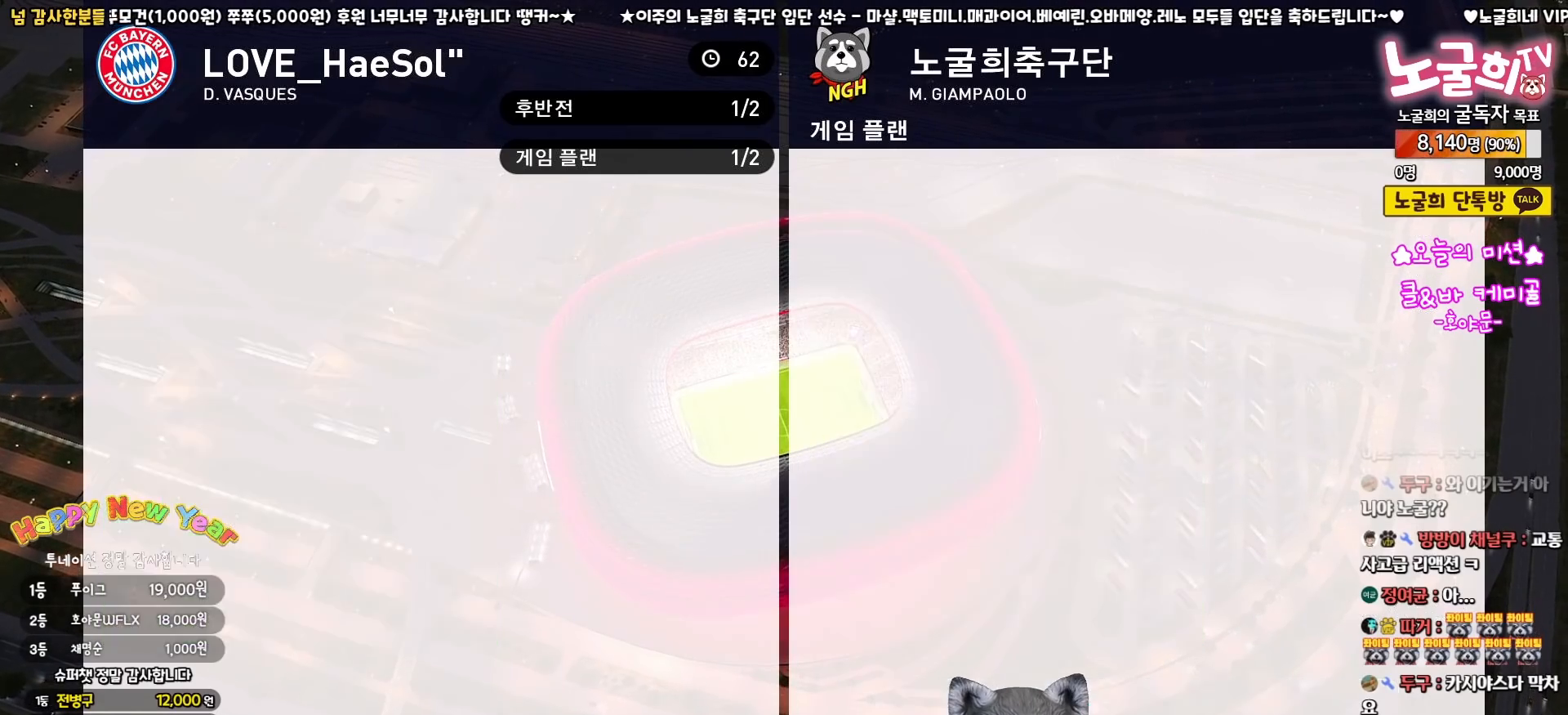
{"buttons": [], "left_stick": "center", "right_stick": "center", "events": [[33, "CROSS", "down"], [117, "CROSS", "up"], [167, "CROSS", "down"], [250, "CROSS", "up"], [300, "CROSS", "down"], [400, "CROSS", "up"]]}
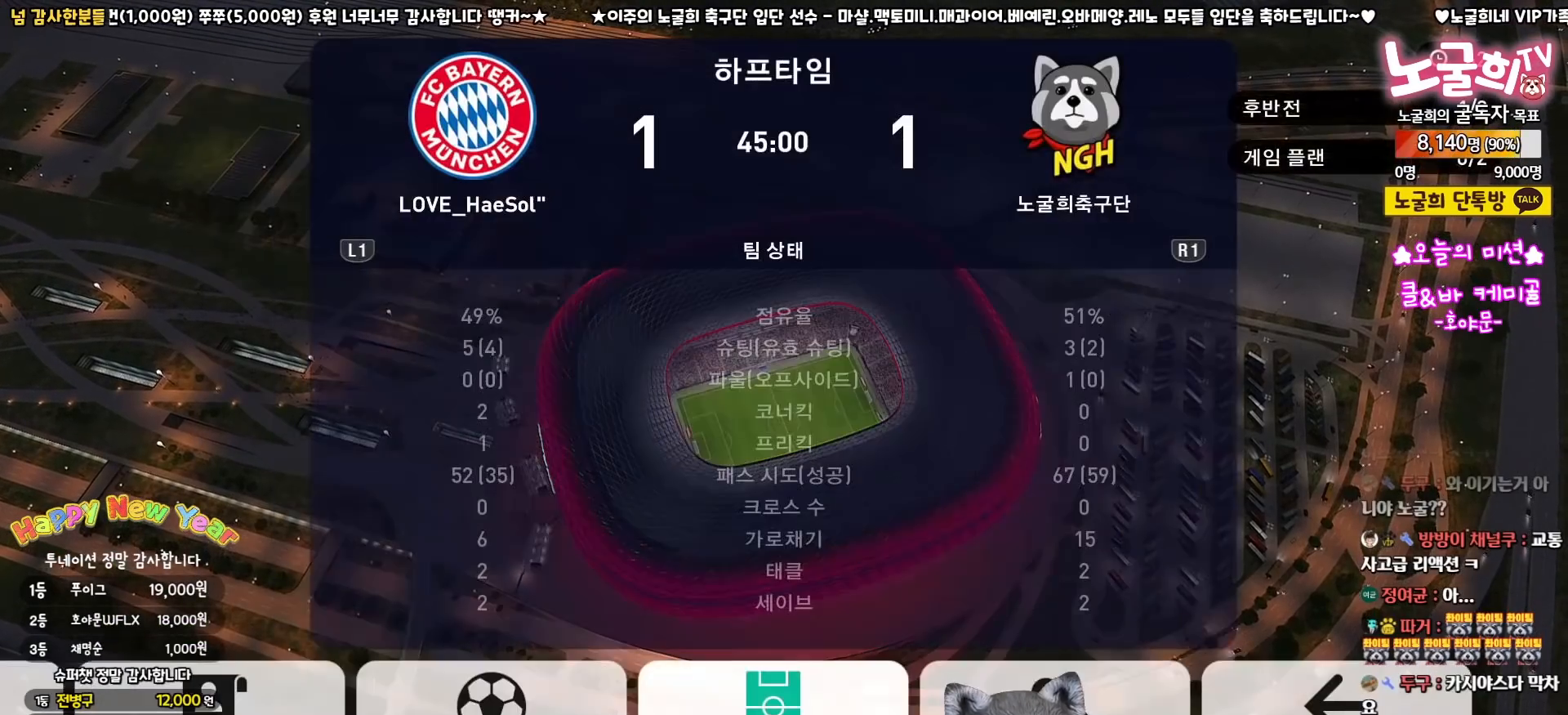
{"buttons": [], "left_stick": "center", "right_stick": "center", "events": [[100, "DPAD_LEFT", "down"], [217, "DPAD_LEFT", "up"], [250, "CIRCLE", "down"], [350, "CIRCLE", "up"]]}
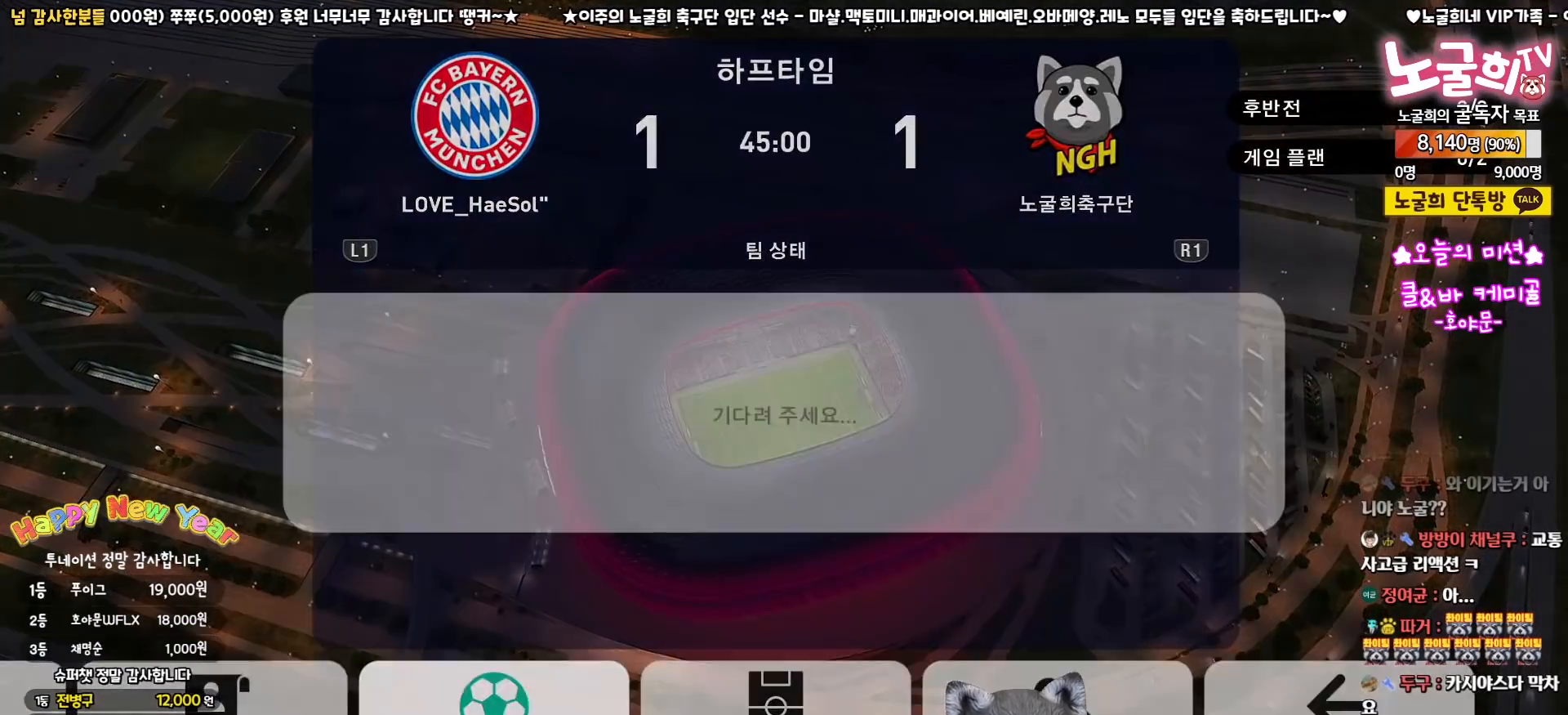
{"buttons": [], "left_stick": "center", "right_stick": "center", "events": []}
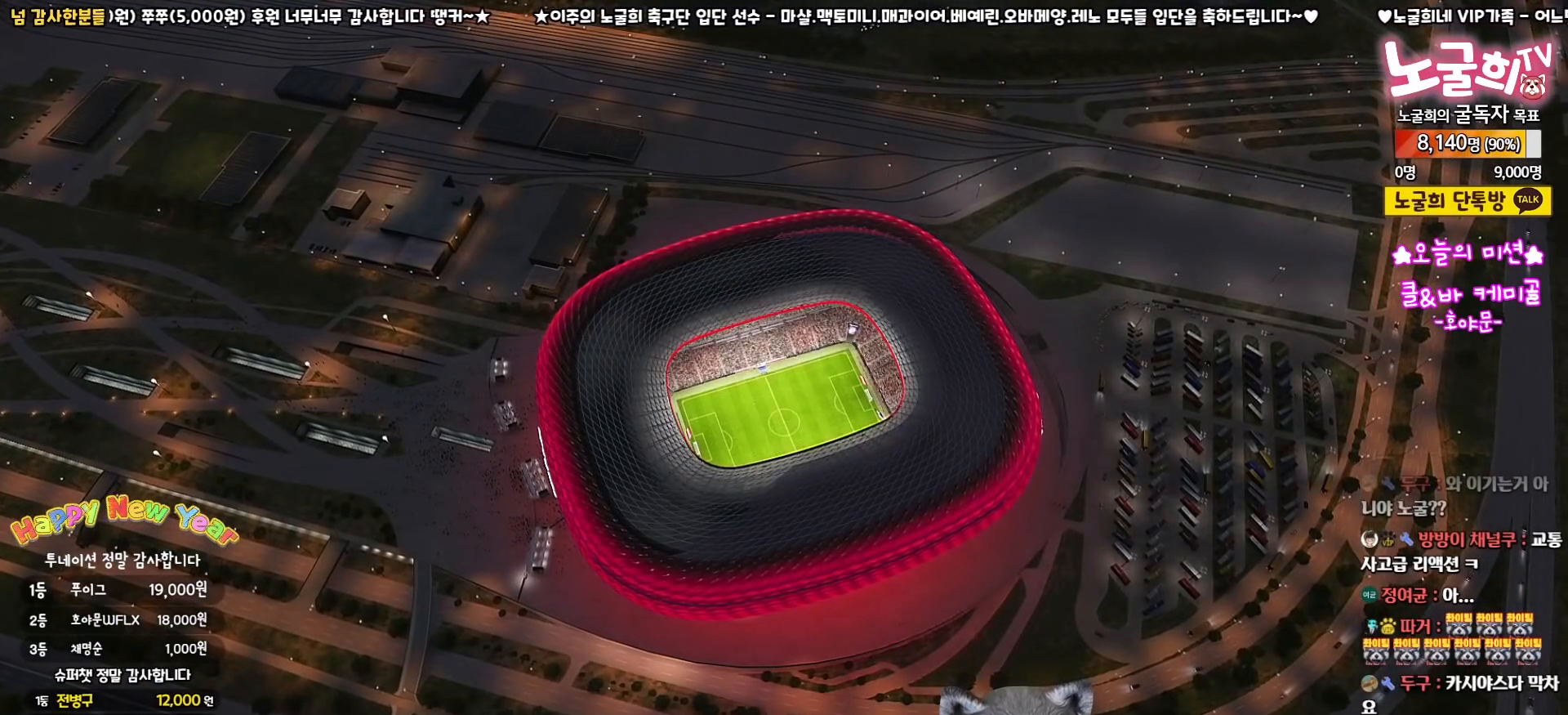
{"buttons": [], "left_stick": "center", "right_stick": "center", "events": []}
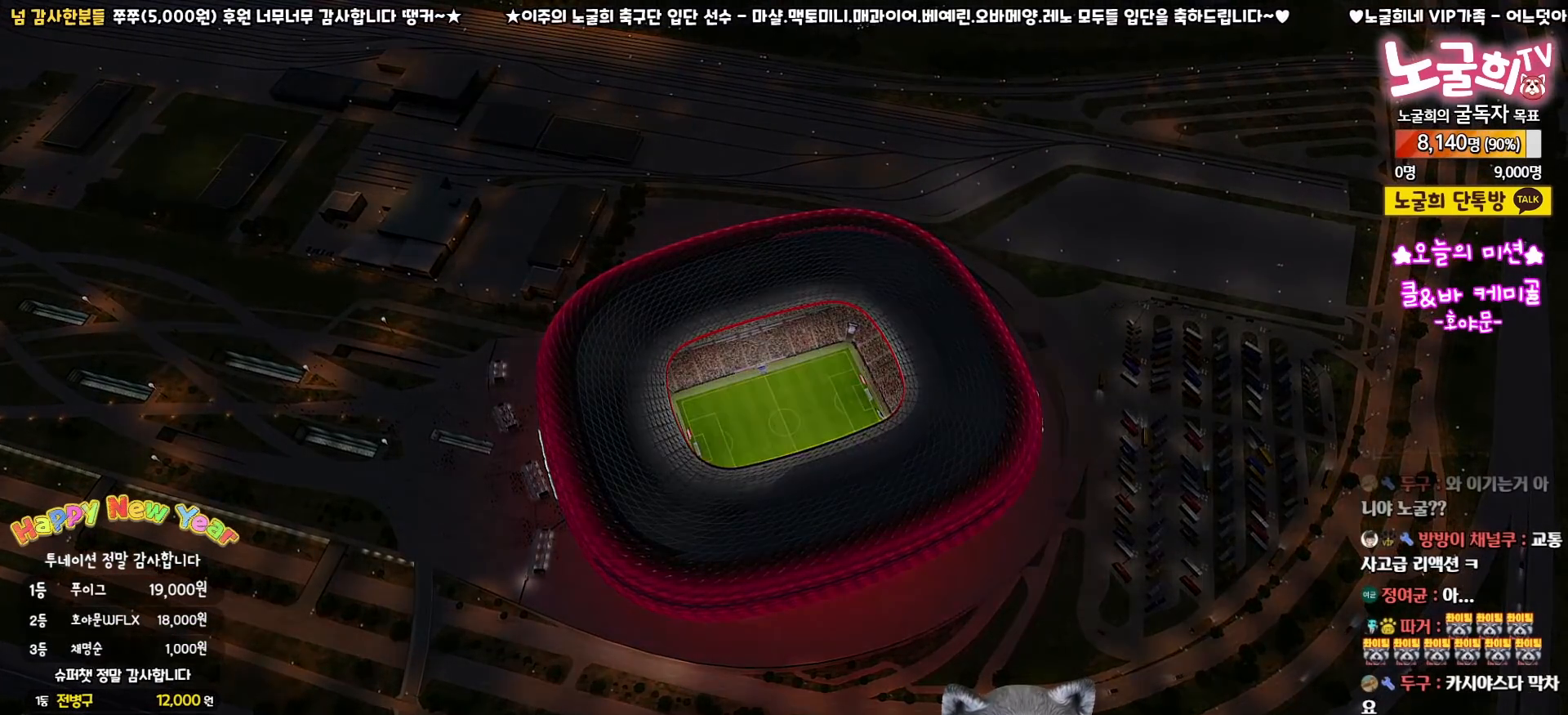
{"buttons": [], "left_stick": "center", "right_stick": "center", "events": []}
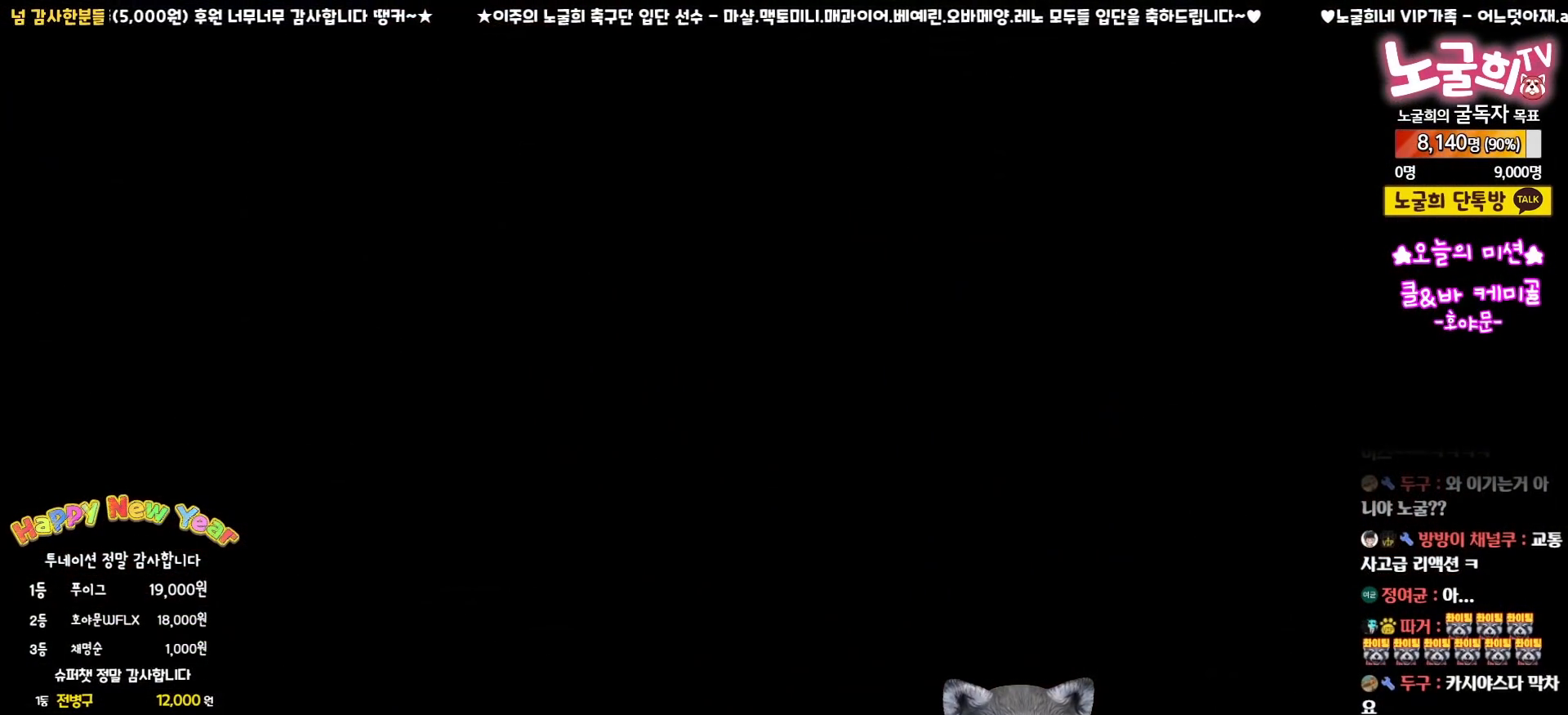
{"buttons": [], "left_stick": "center", "right_stick": "center", "events": []}
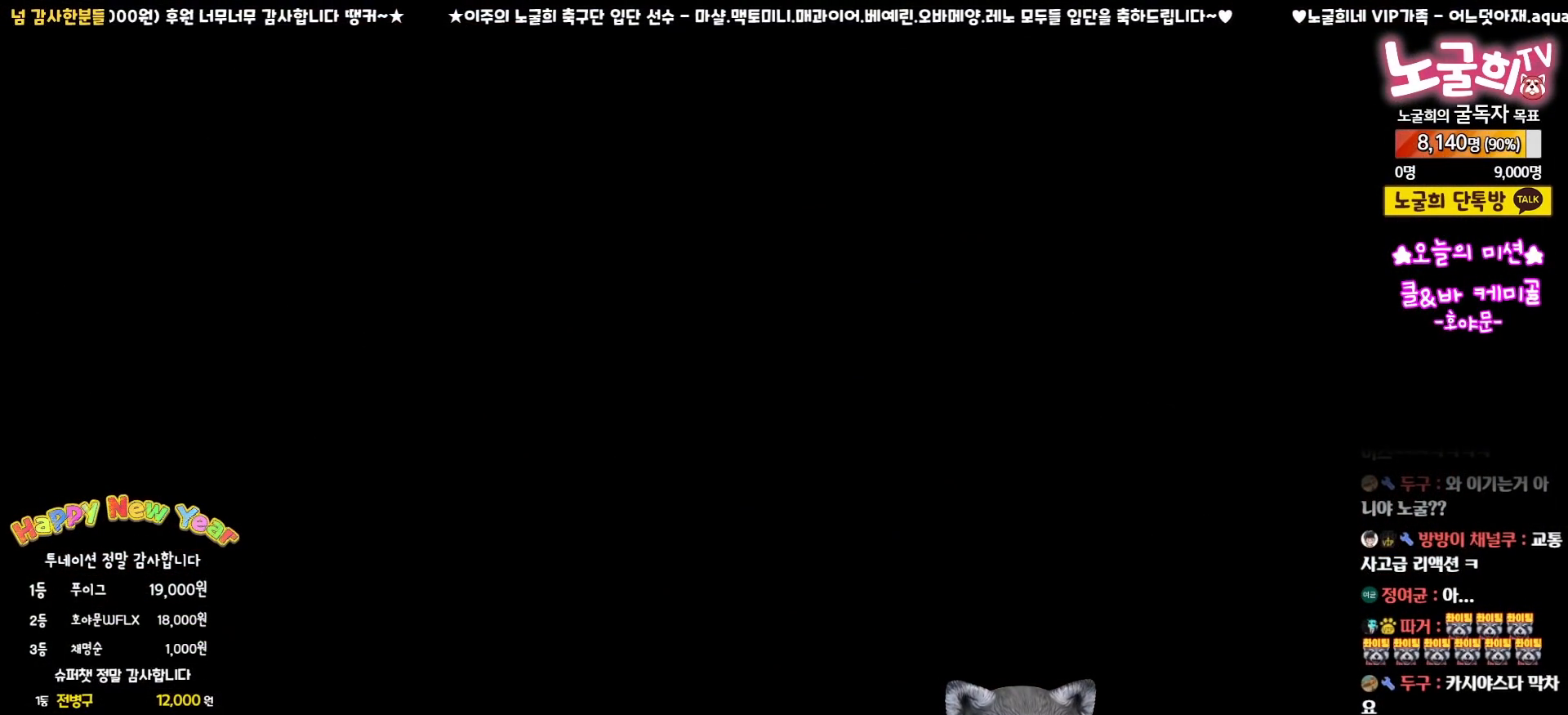
{"buttons": [], "left_stick": "center", "right_stick": "center", "events": []}
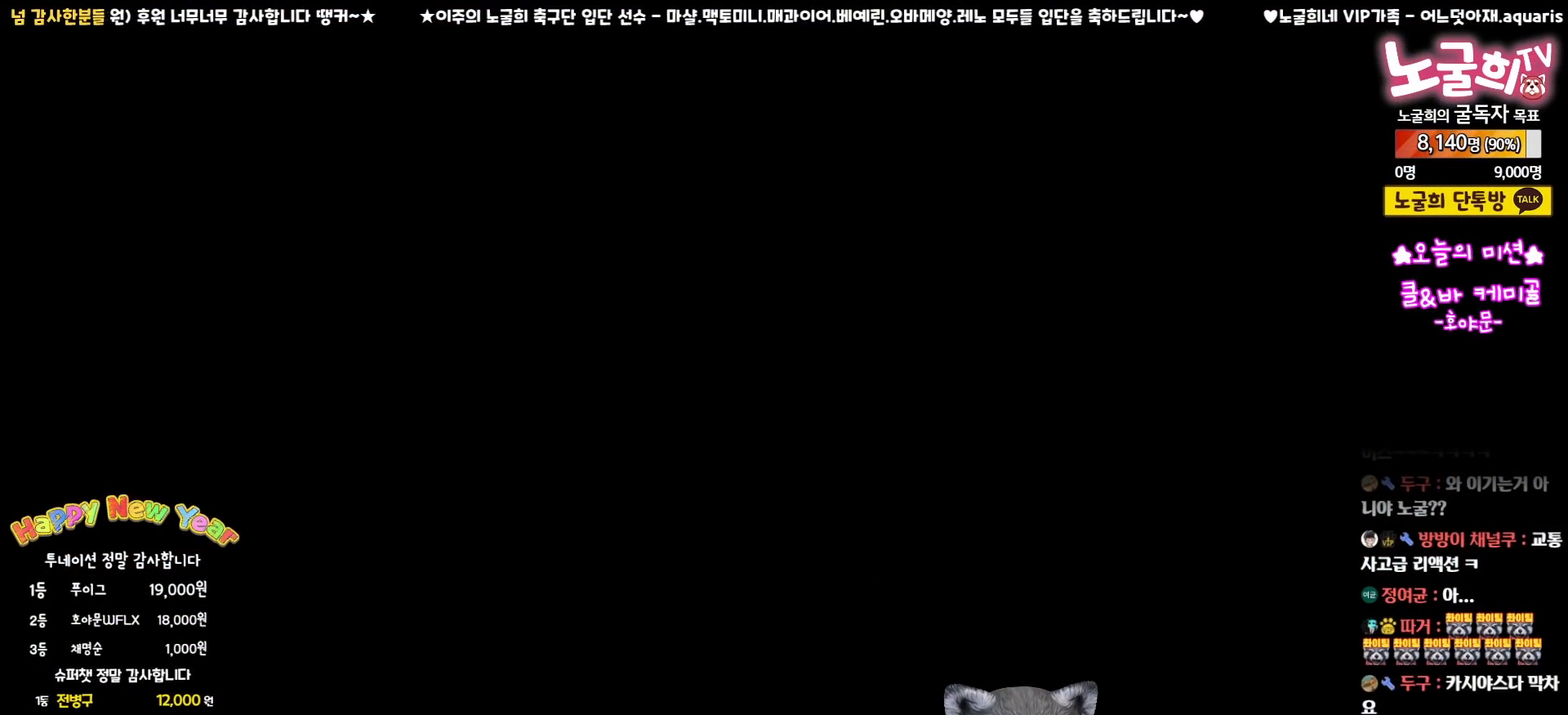
{"buttons": [], "left_stick": "center", "right_stick": "center", "events": []}
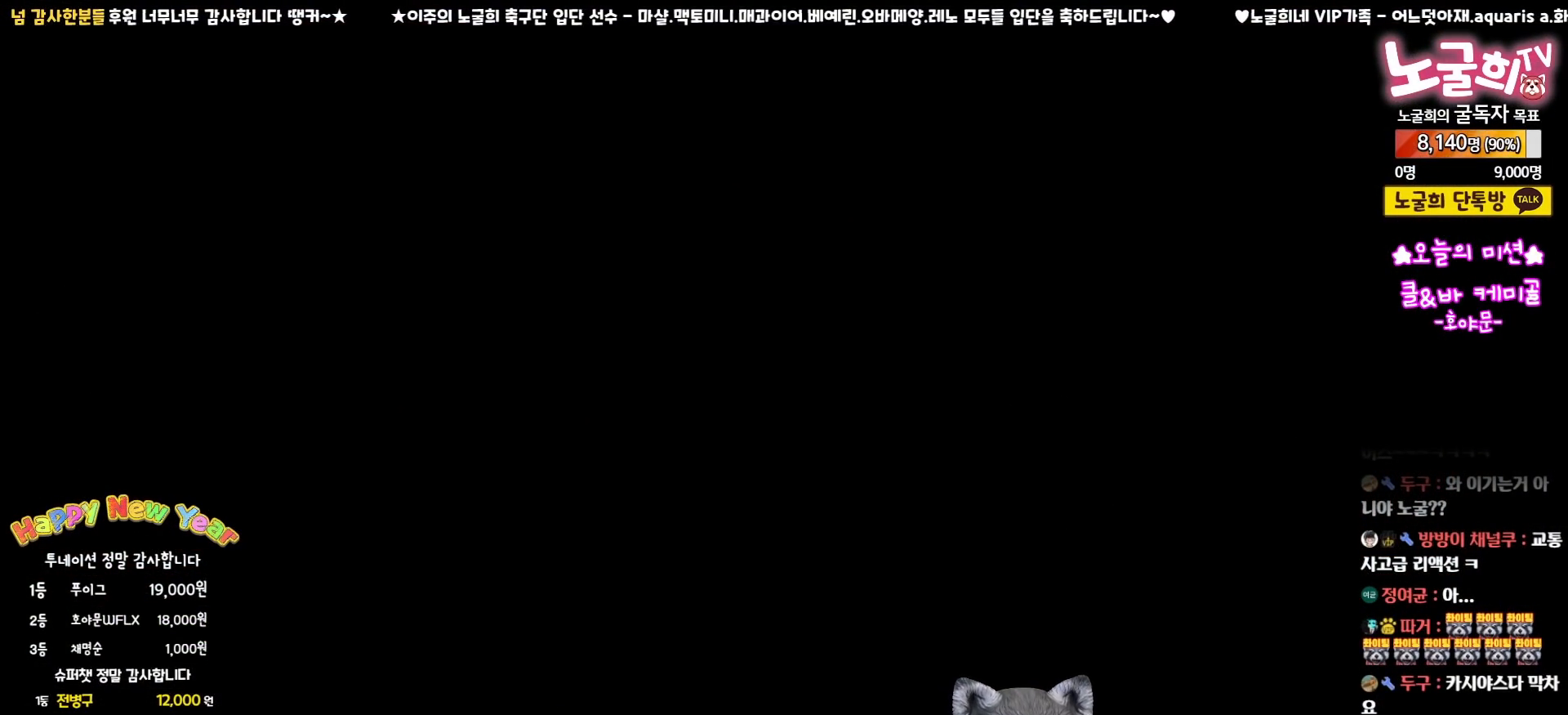
{"buttons": [], "left_stick": "center", "right_stick": "center", "events": []}
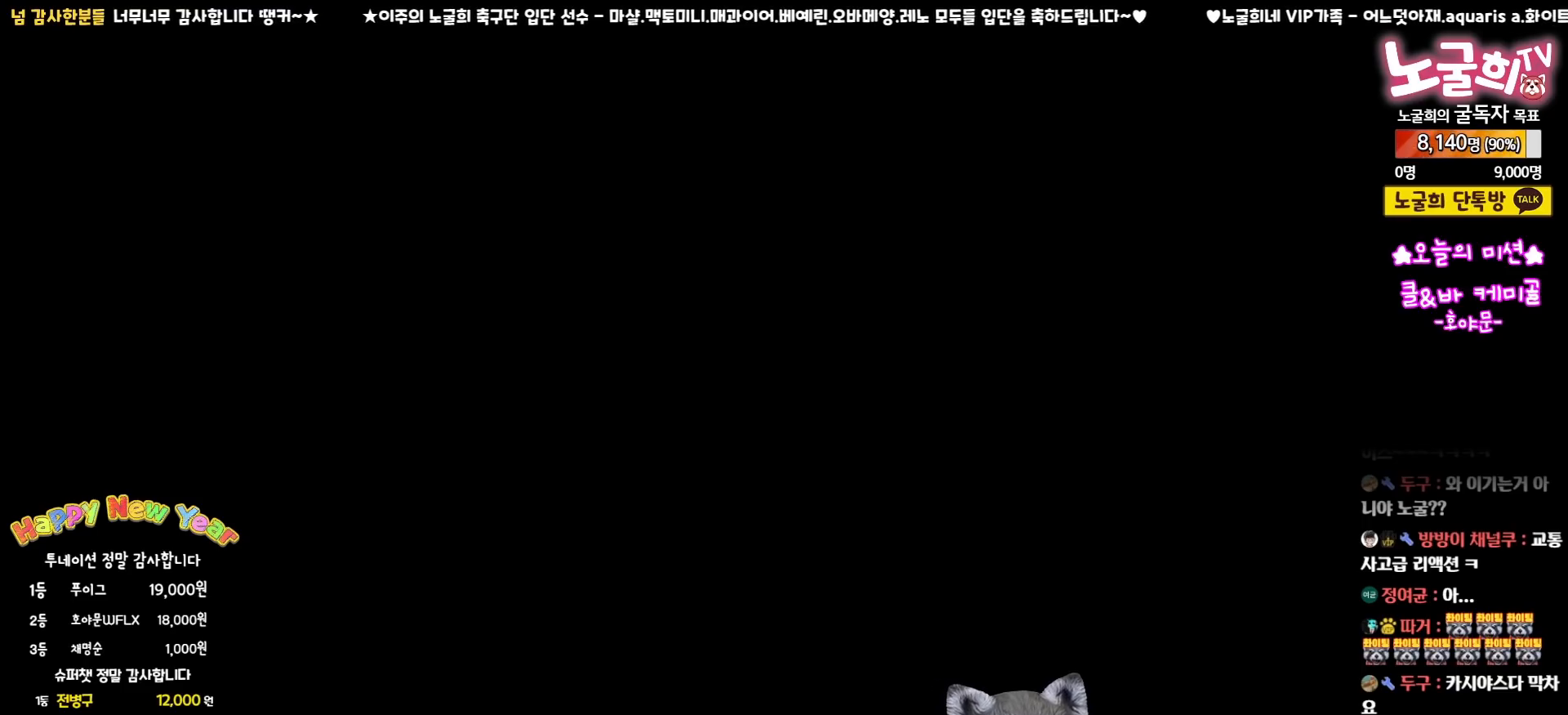
{"buttons": [], "left_stick": "center", "right_stick": "center", "events": []}
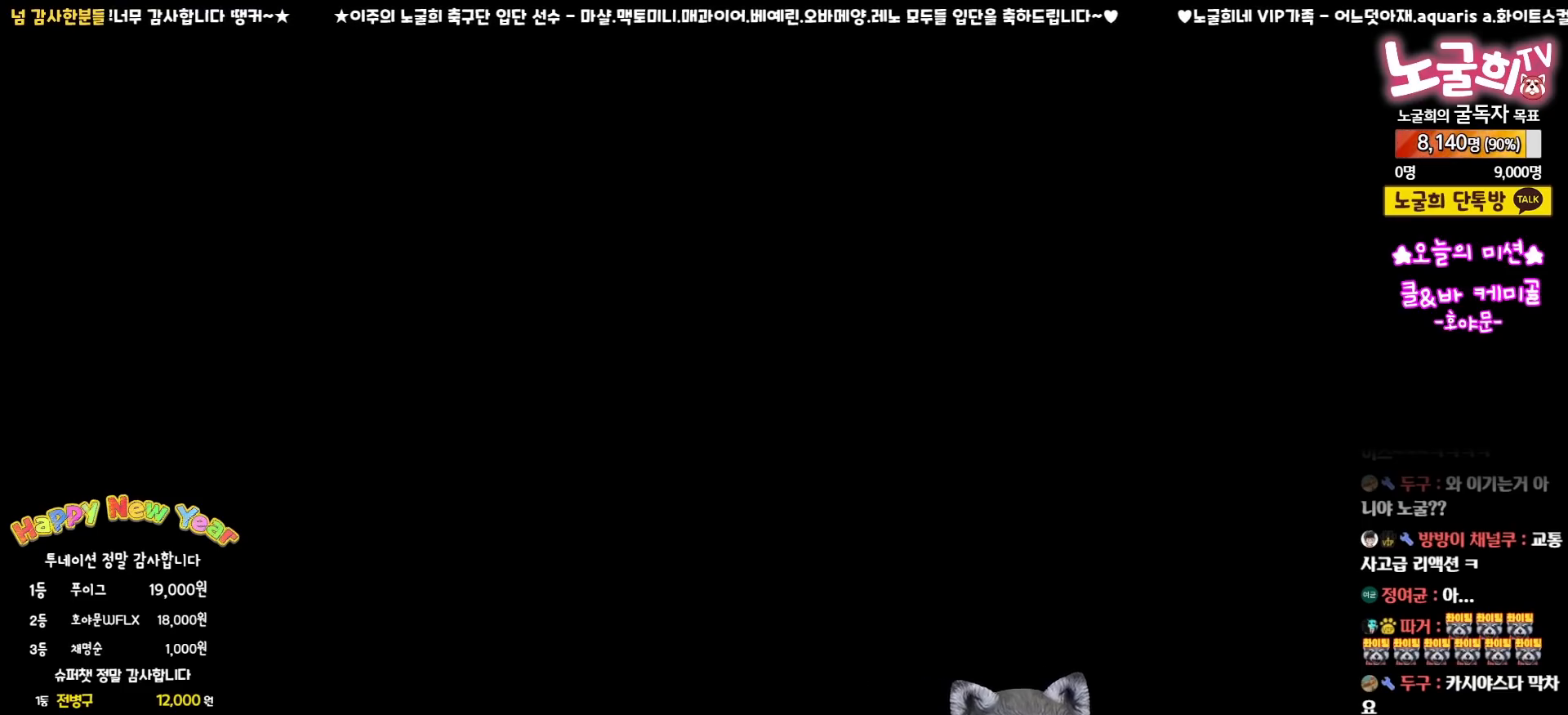
{"buttons": [], "left_stick": "center", "right_stick": "center", "events": []}
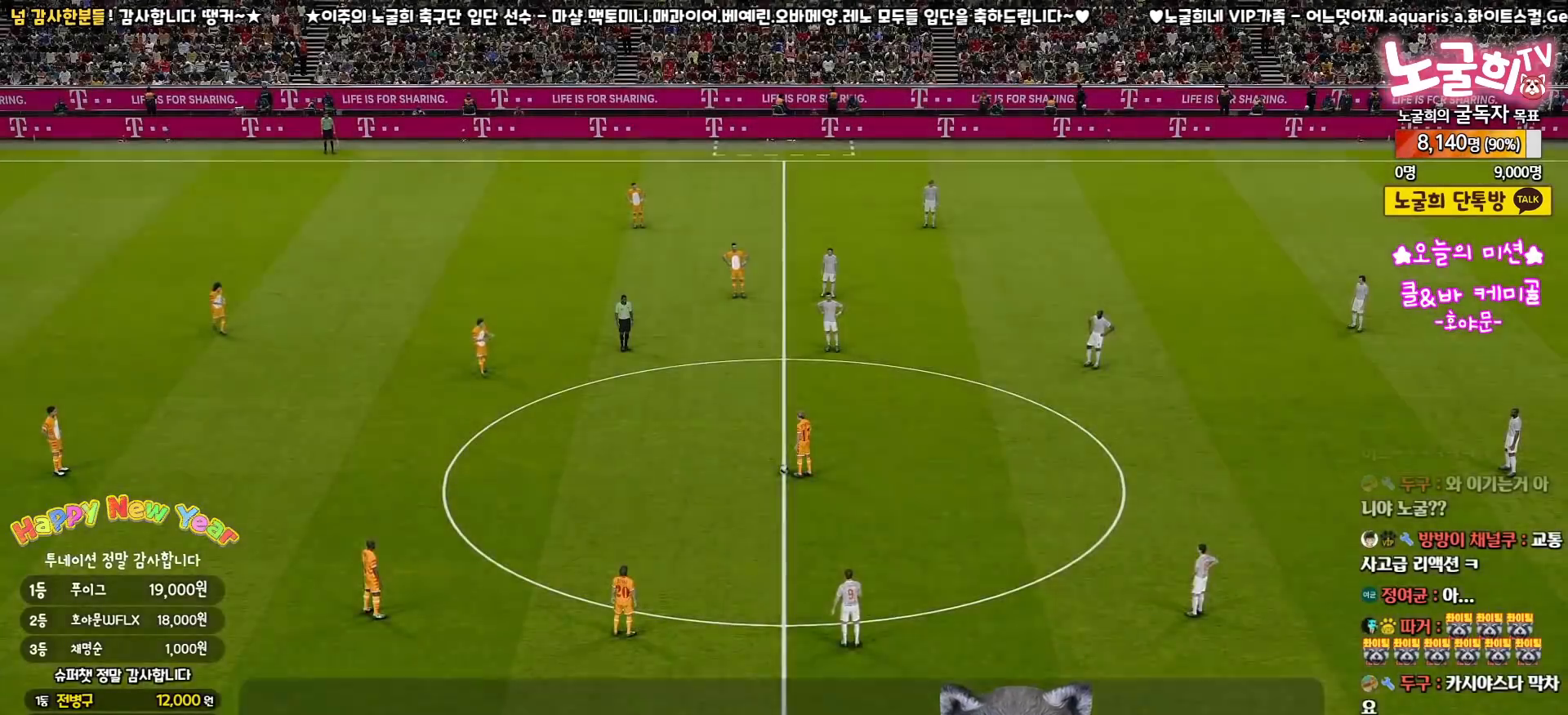
{"buttons": [], "left_stick": "up-left", "right_stick": "center", "events": [[300, "left_stick", "up-left"], [383, "CROSS", "down"], [483, "CROSS", "up"]]}
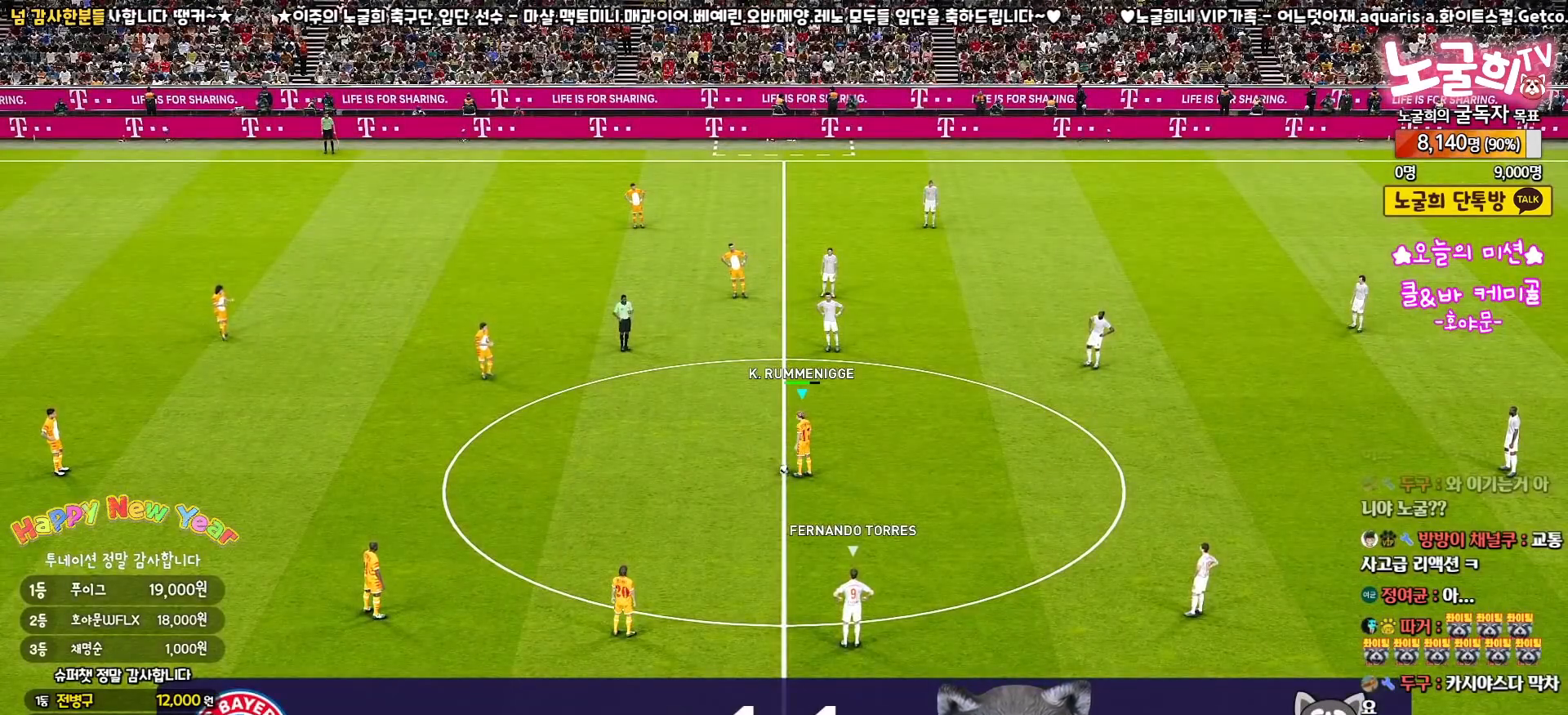
{"buttons": [], "left_stick": "center", "right_stick": "center", "events": [[33, "CROSS", "down"], [133, "CROSS", "up"], [400, "left_stick", "center"]]}
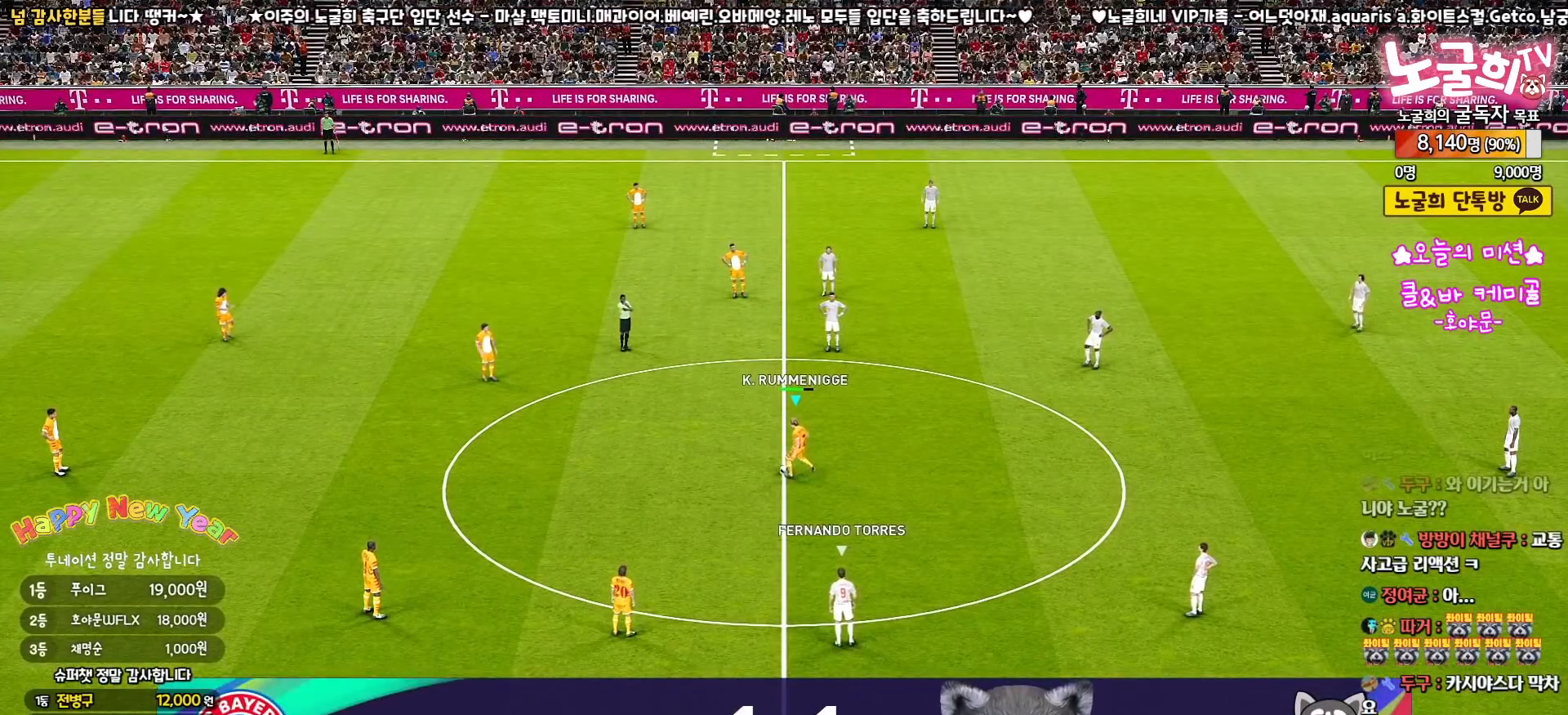
{"buttons": [], "left_stick": "down-right", "right_stick": "center", "events": [[117, "left_stick", "down-right"]]}
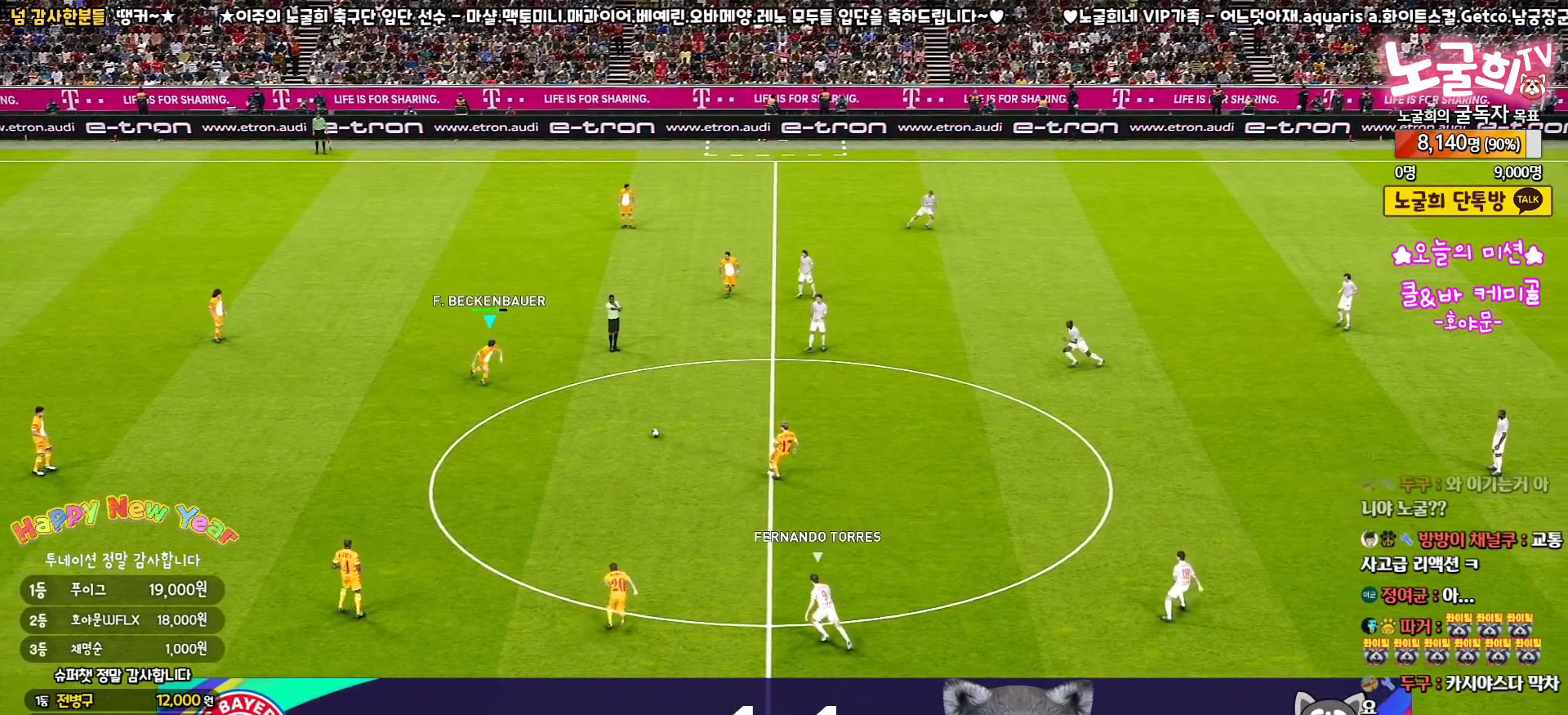
{"buttons": ["TRIANGLE", "L3"], "left_stick": "down", "right_stick": "center", "events": [[300, "left_stick", "down"], [433, "TRIANGLE", "down"], [483, "L3", "down"]]}
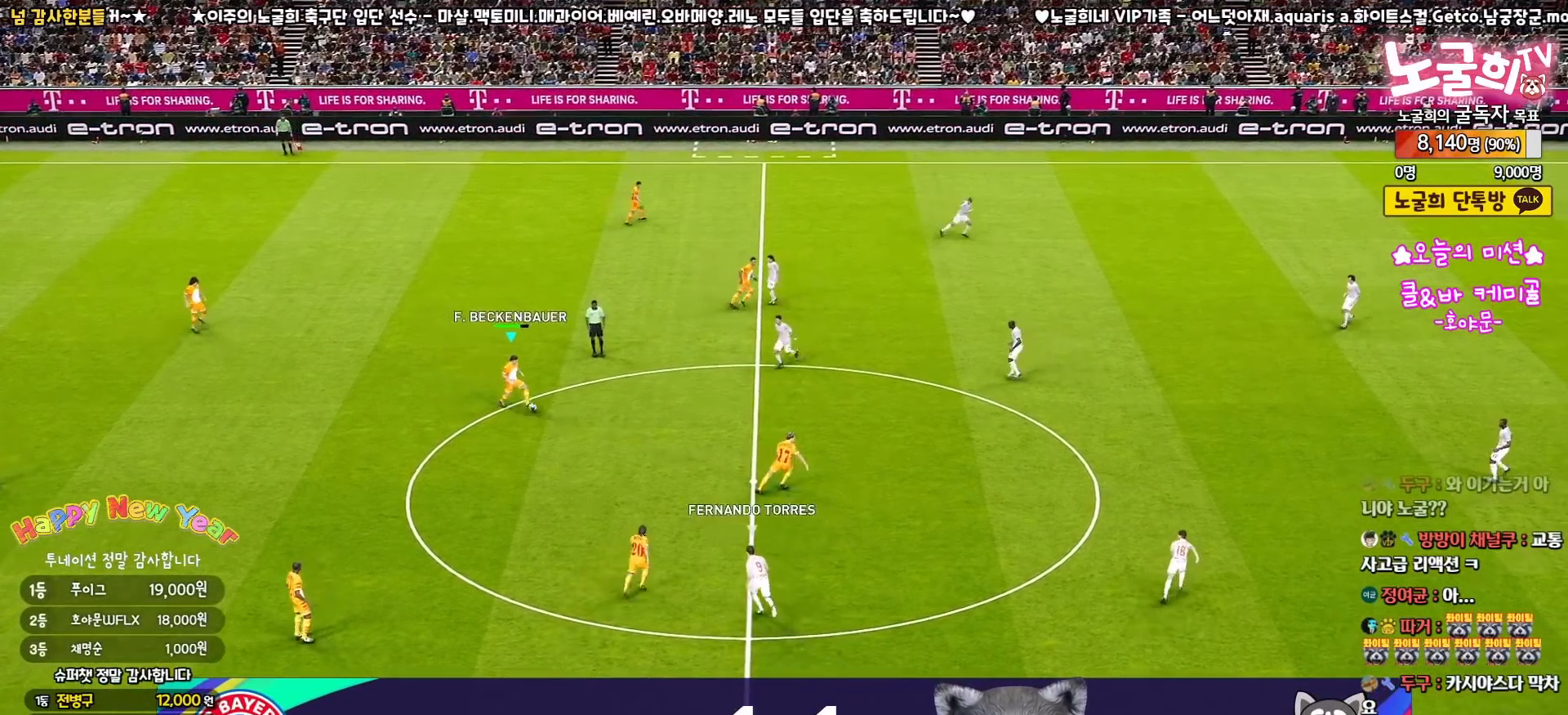
{"buttons": [], "left_stick": "down", "right_stick": "center", "events": [[83, "TRIANGLE", "up"], [400, "L3", "up"]]}
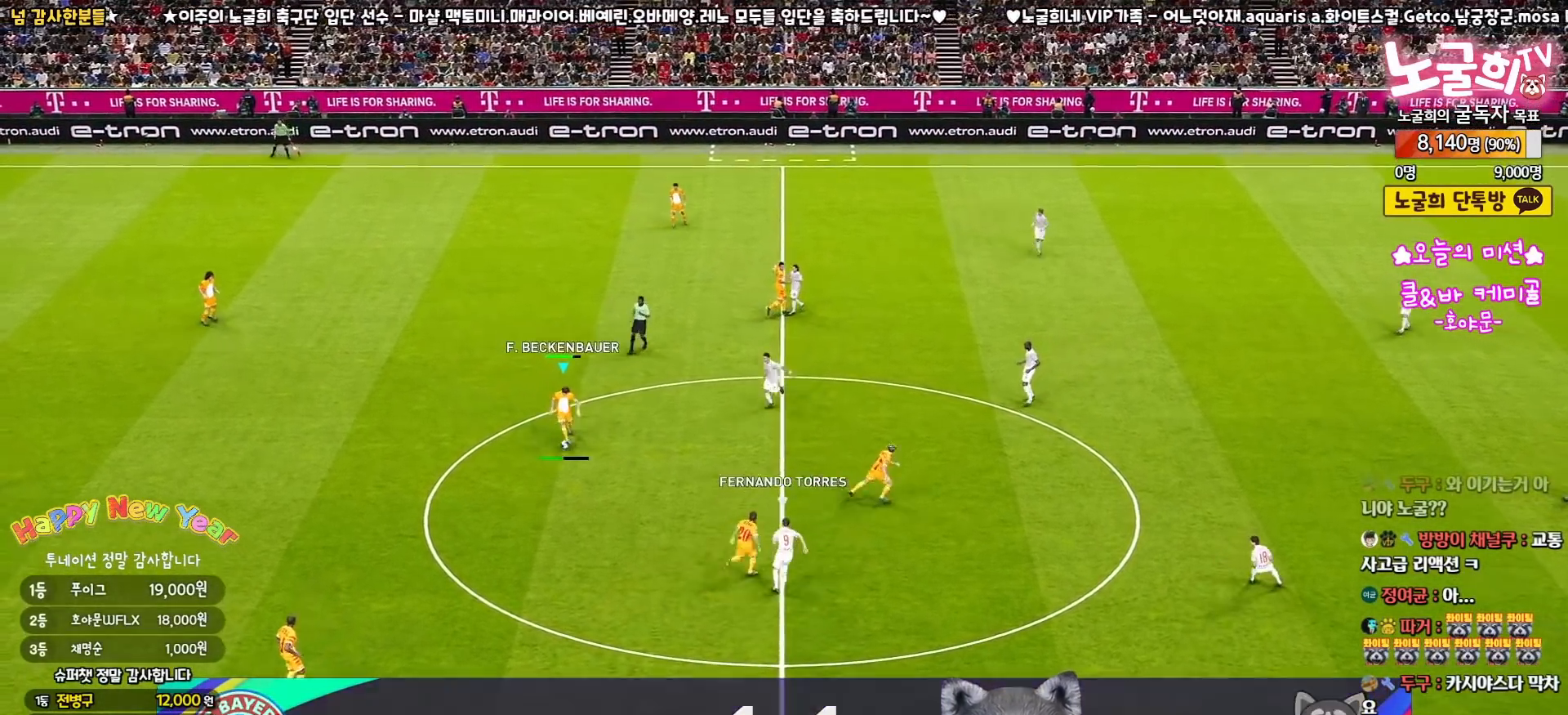
{"buttons": [], "left_stick": "right", "right_stick": "center", "events": [[67, "left_stick", "center"], [183, "left_stick", "right"]]}
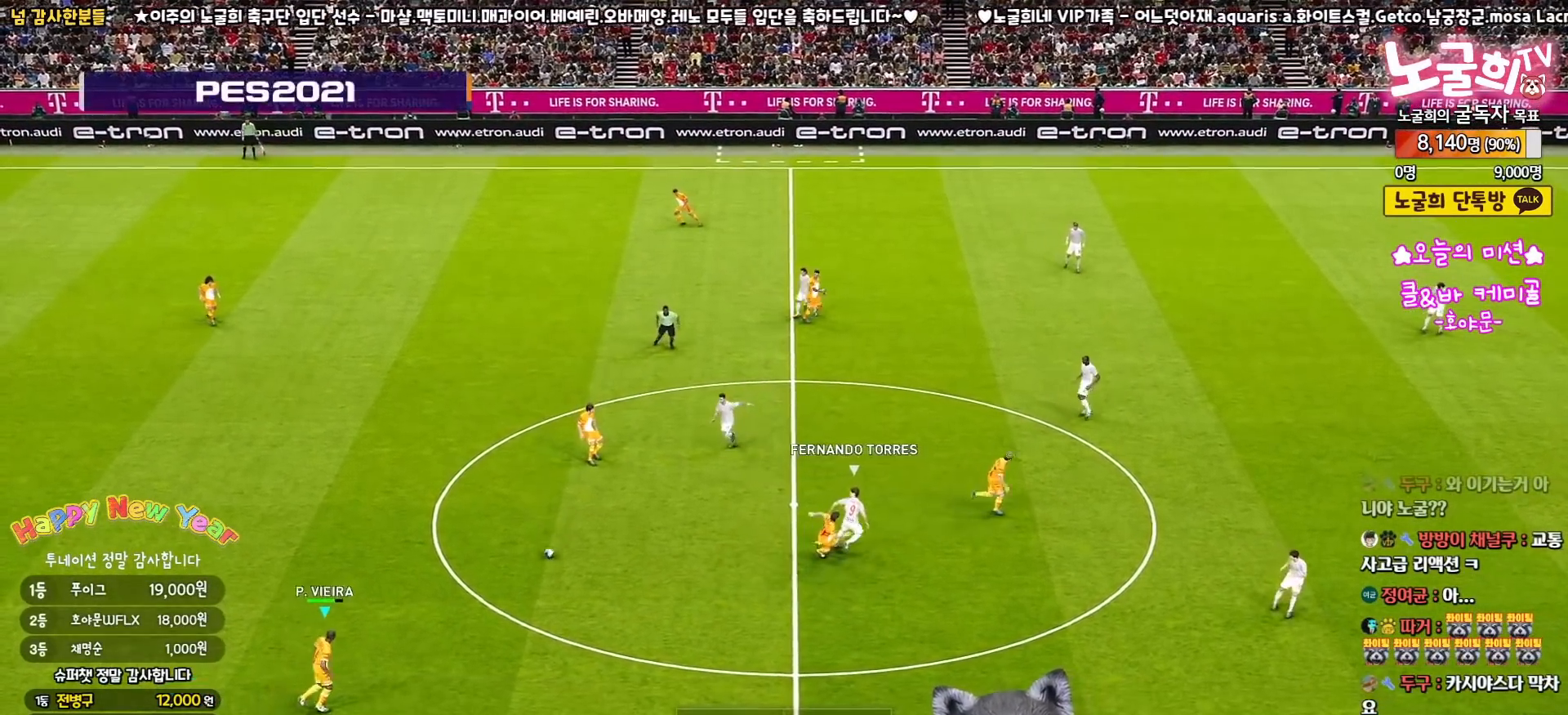
{"buttons": [], "left_stick": "right", "right_stick": "center", "events": []}
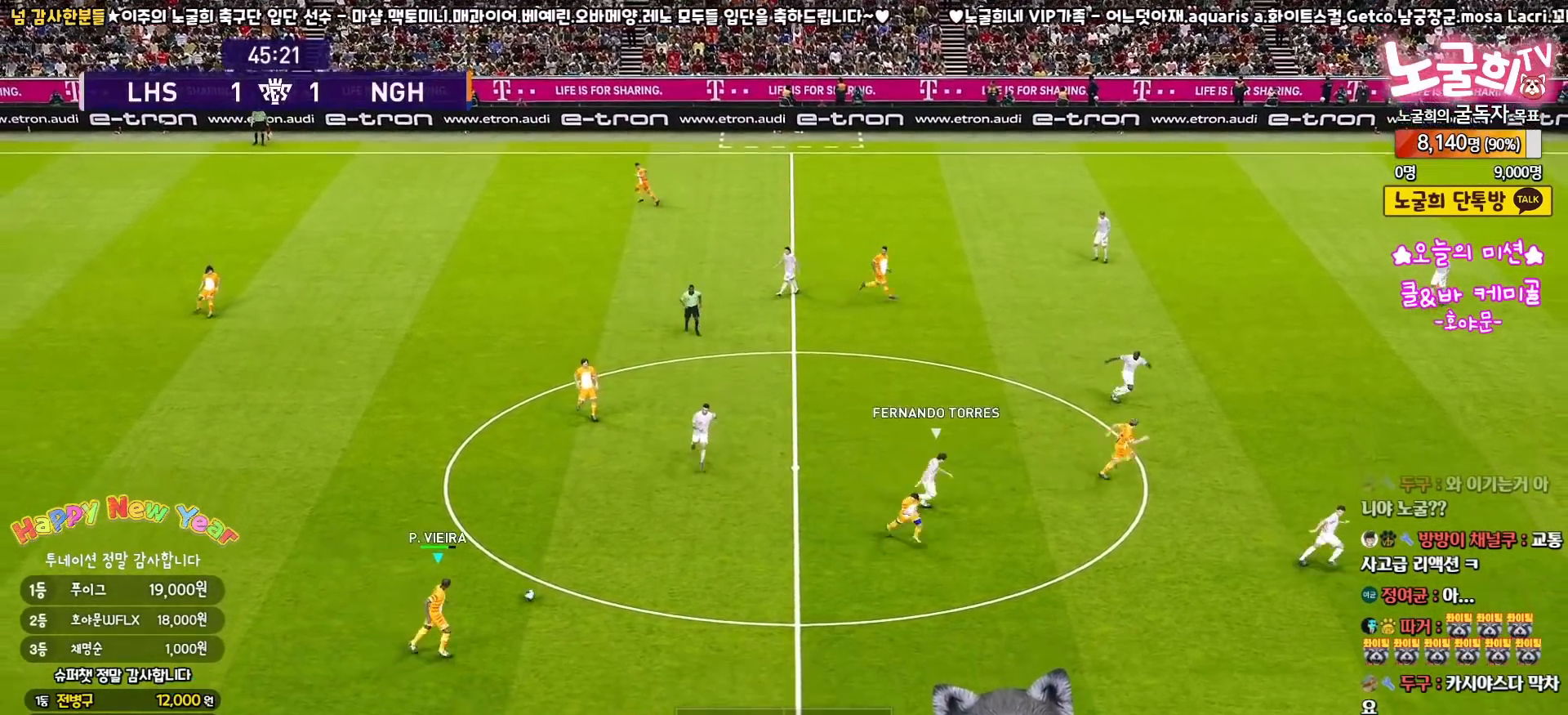
{"buttons": ["L3"], "left_stick": "down", "right_stick": "center", "events": [[167, "left_stick", "down-right"], [317, "CROSS", "down"], [383, "L3", "down"], [383, "left_stick", "down"], [450, "CROSS", "up"]]}
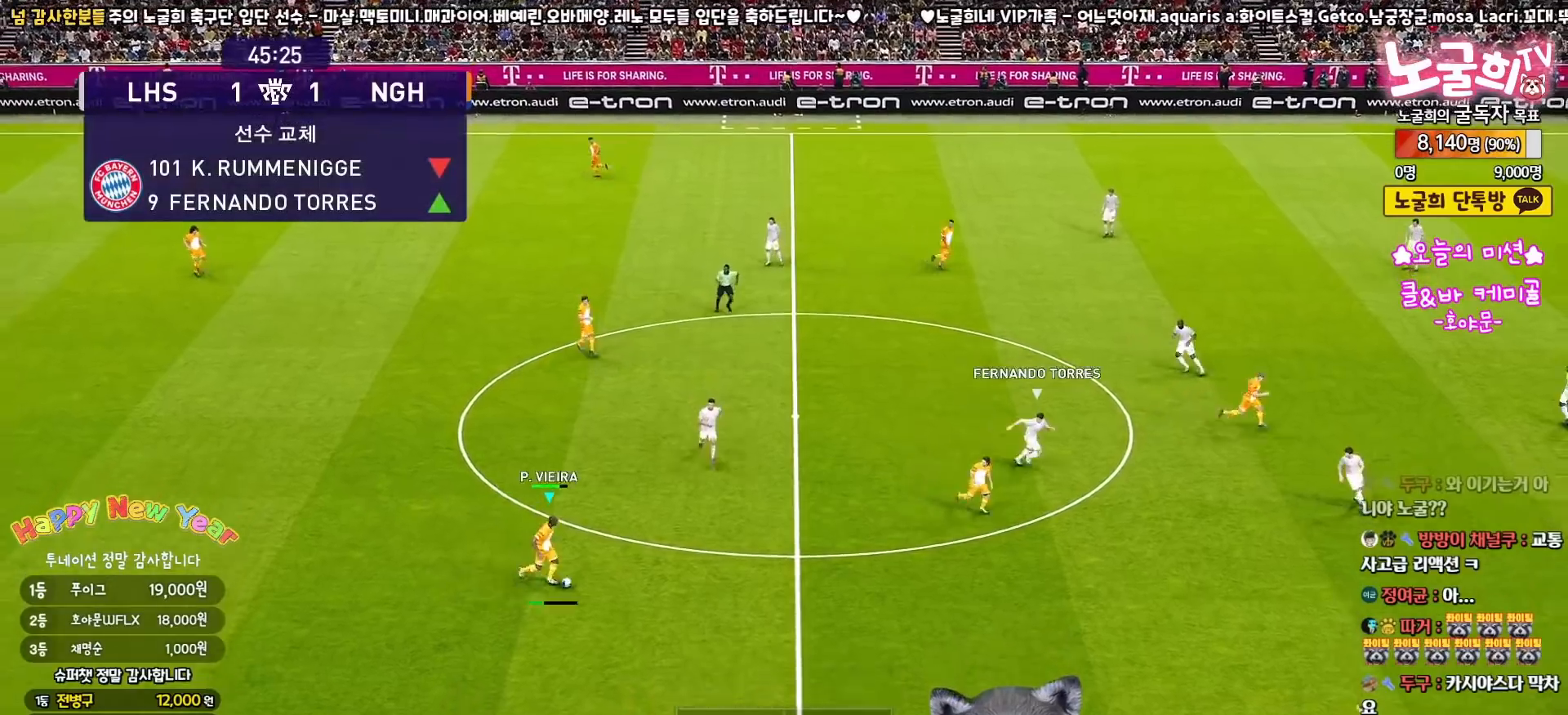
{"buttons": [], "left_stick": "center", "right_stick": "center", "events": [[200, "L3", "up"], [367, "left_stick", "center"]]}
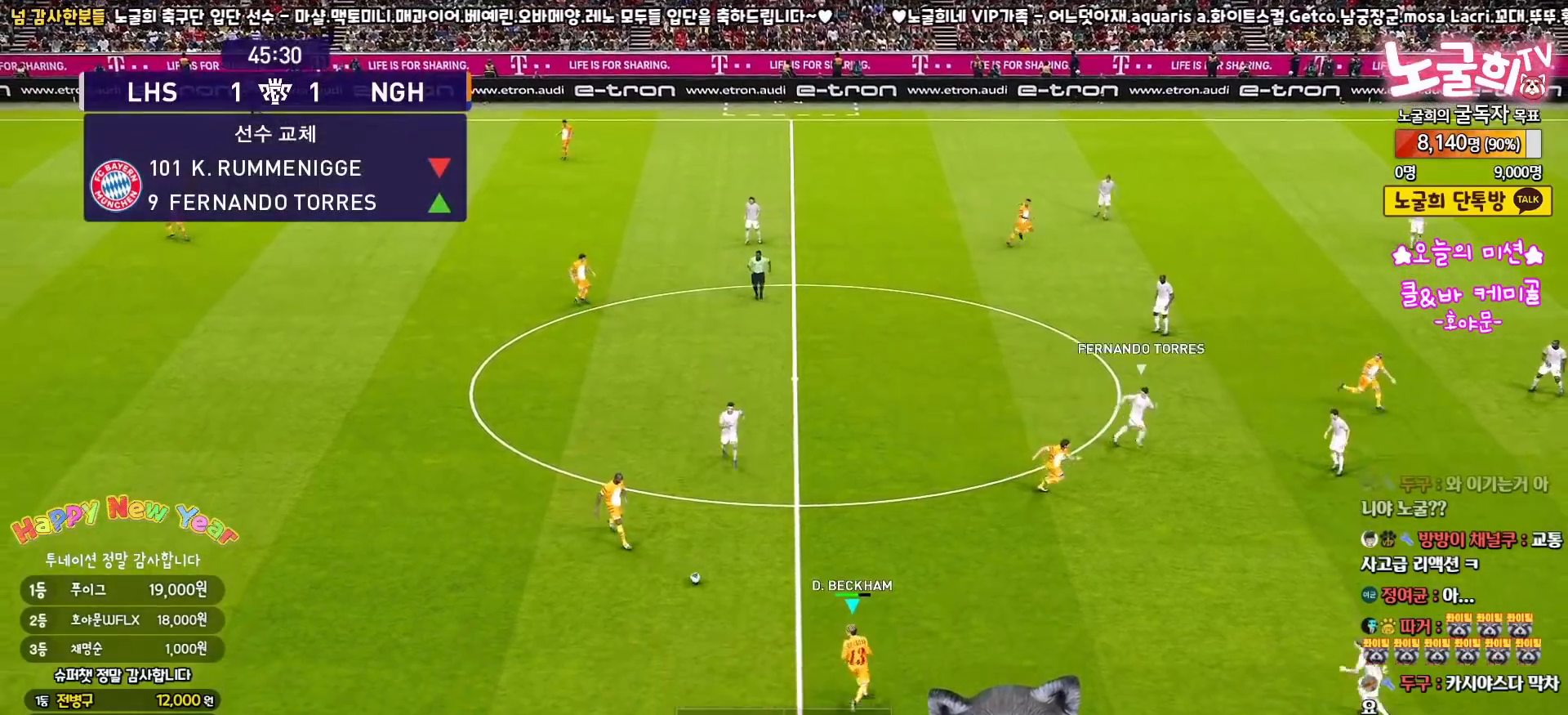
{"buttons": [], "left_stick": "up", "right_stick": "center", "events": [[67, "left_stick", "up"], [200, "CROSS", "down"], [317, "CROSS", "up"]]}